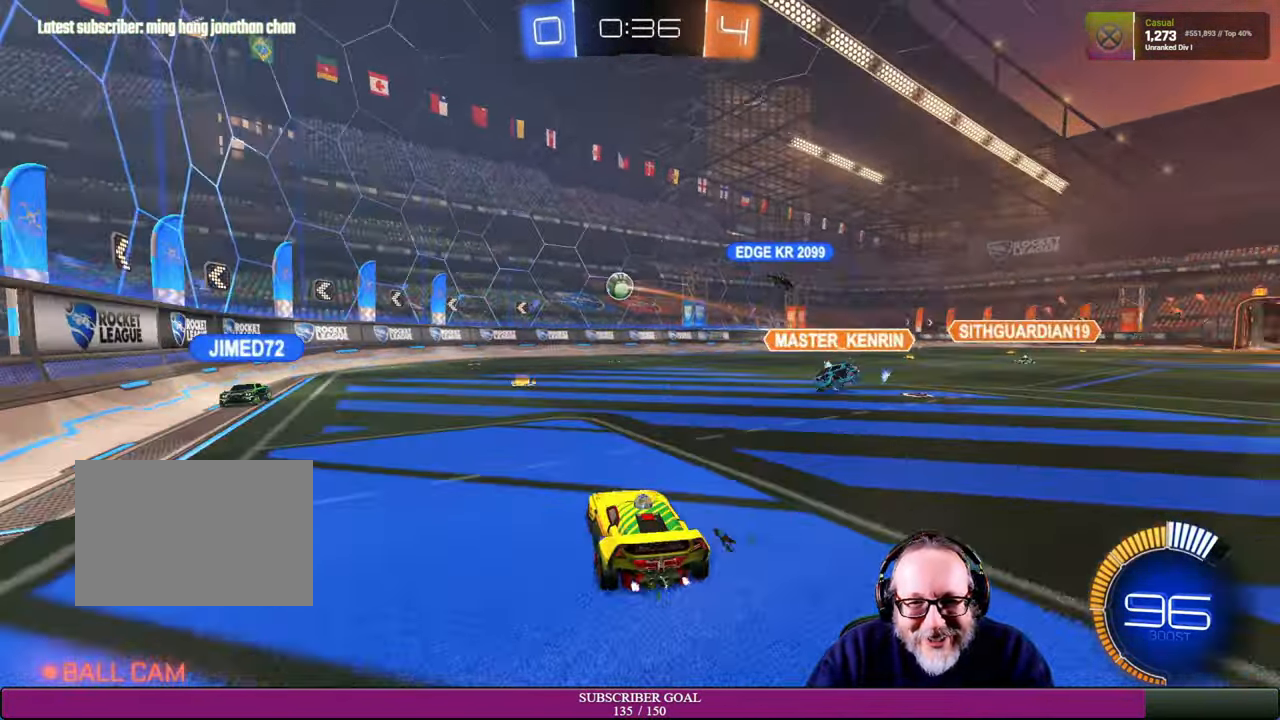
Gameplay with a controller (PlayStation layout); each line is a JSON object with the inputs held at the frame after it. "events" lists button and stick changes between this image and that frame as [ms after this image, input, new state], when the widget could be followed in between. Not read: R3.
{"buttons": ["R2"], "left_stick": "right", "right_stick": "center", "events": [[84, "R1", "down"], [200, "R1", "up"]]}
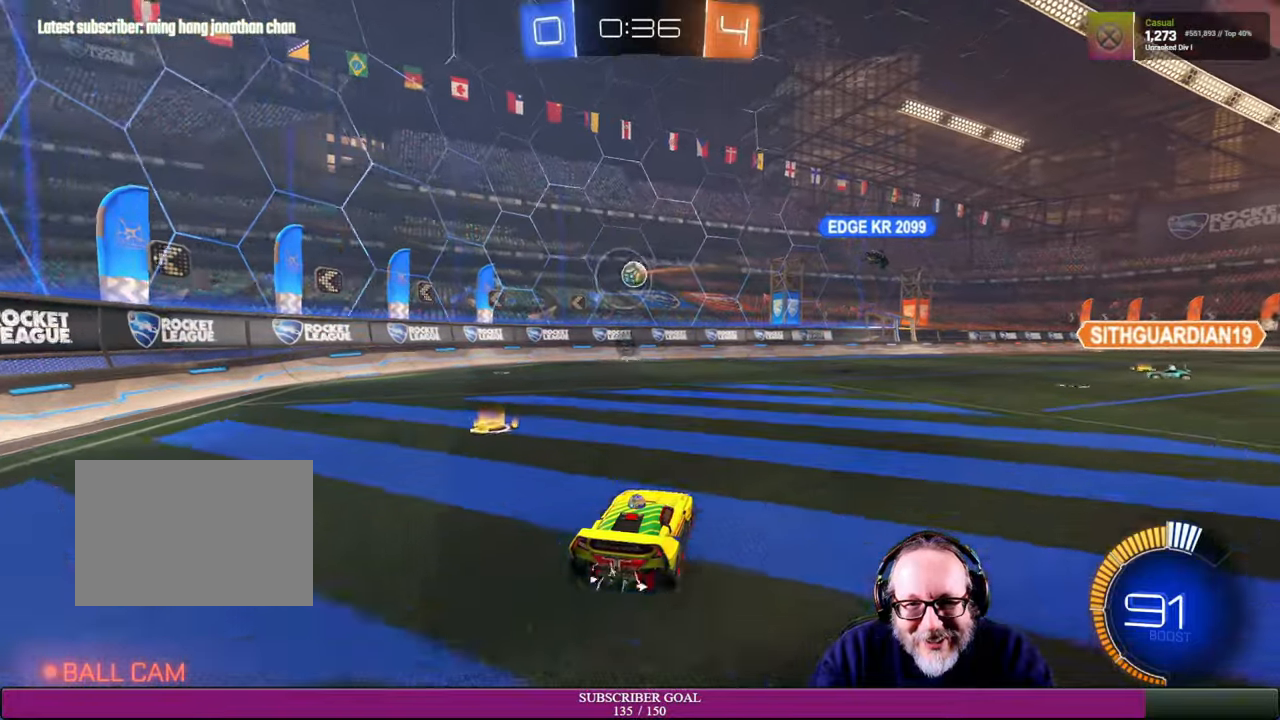
{"buttons": ["R2"], "left_stick": "down-right", "right_stick": "center", "events": [[83, "left_stick", "center"], [166, "left_stick", "right"], [383, "R2", "up"], [416, "left_stick", "down-right"], [450, "R2", "down"]]}
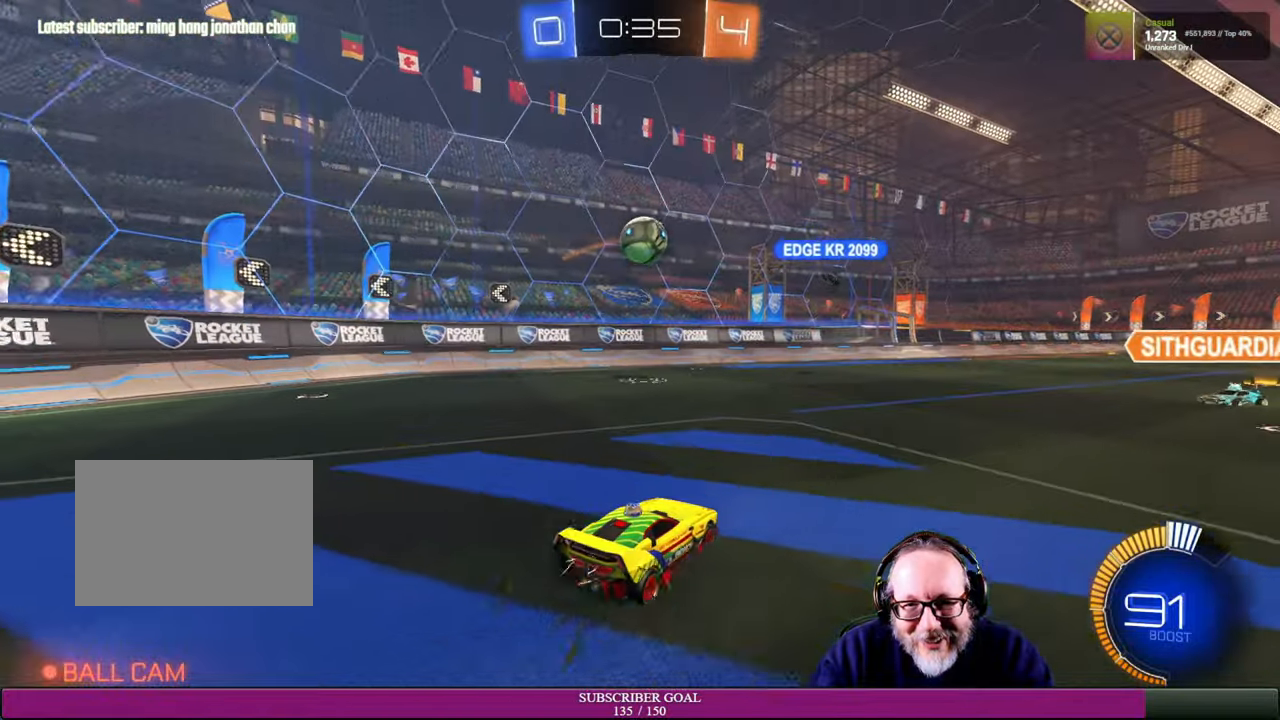
{"buttons": ["L1", "R2"], "left_stick": "down-right", "right_stick": "center", "events": [[33, "CROSS", "down"], [33, "R1", "down"], [450, "R1", "up"], [500, "CROSS", "up"], [500, "L1", "down"]]}
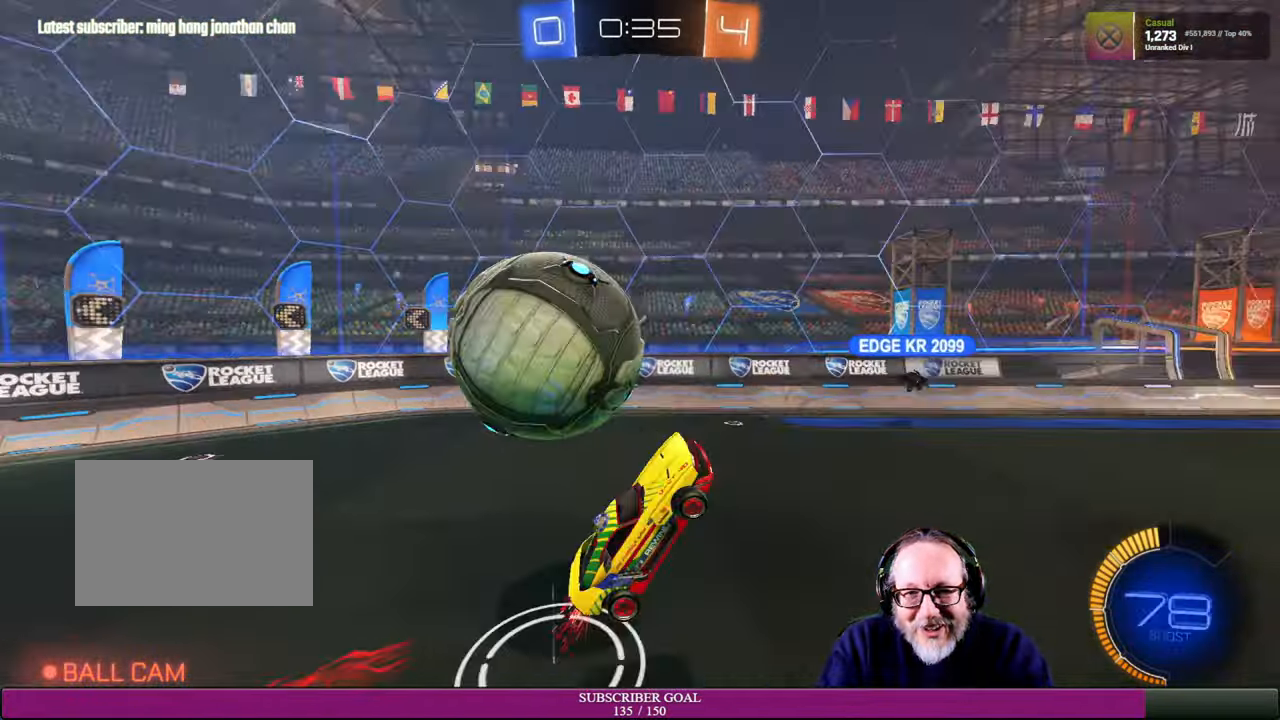
{"buttons": ["R2"], "left_stick": "up-left", "right_stick": "center", "events": [[66, "left_stick", "right"], [233, "left_stick", "up-right"], [333, "left_stick", "up"], [450, "L1", "up"], [500, "left_stick", "up-left"]]}
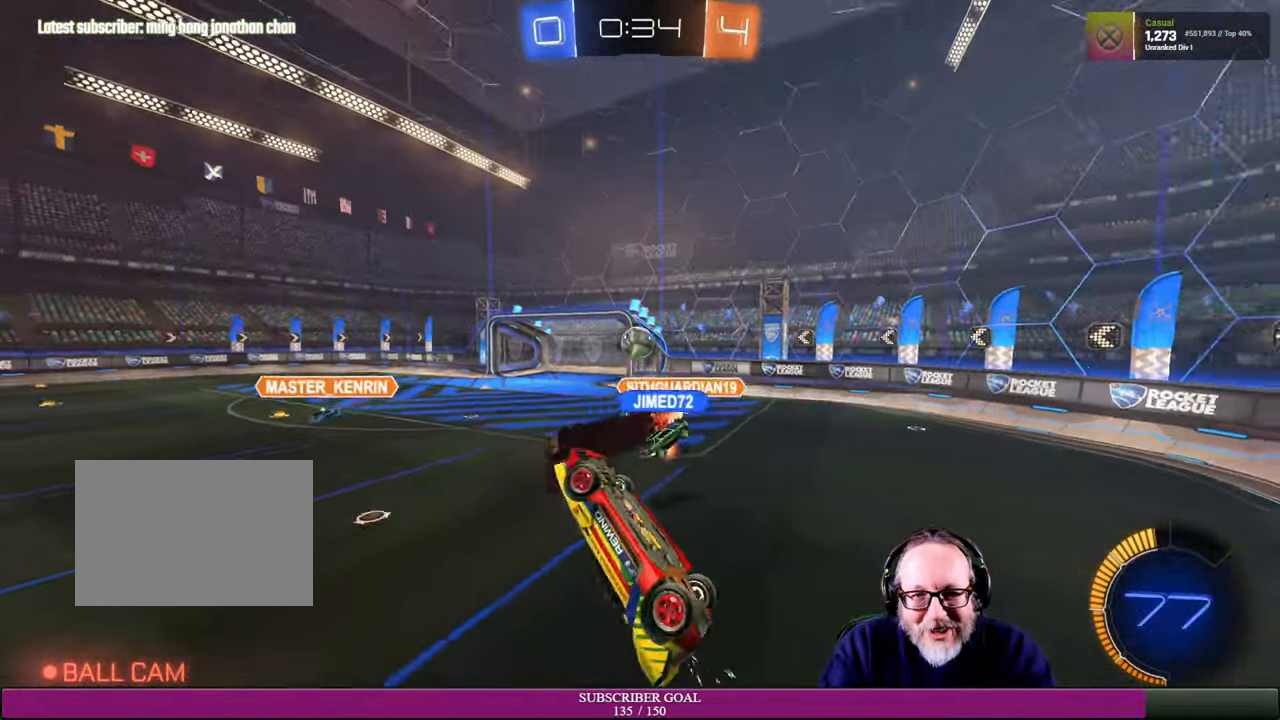
{"buttons": ["R2"], "left_stick": "left", "right_stick": "center", "events": [[216, "left_stick", "left"]]}
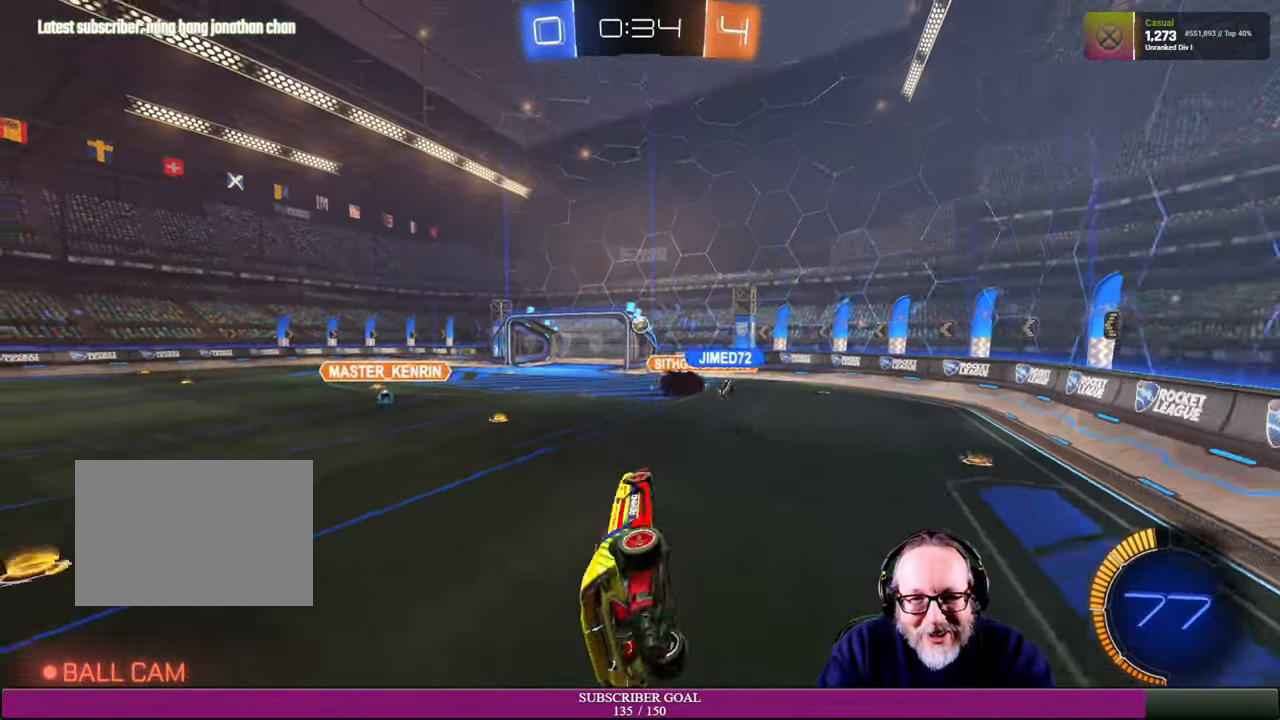
{"buttons": ["R2"], "left_stick": "right", "right_stick": "center", "events": [[200, "left_stick", "down"], [266, "left_stick", "center"], [483, "left_stick", "right"]]}
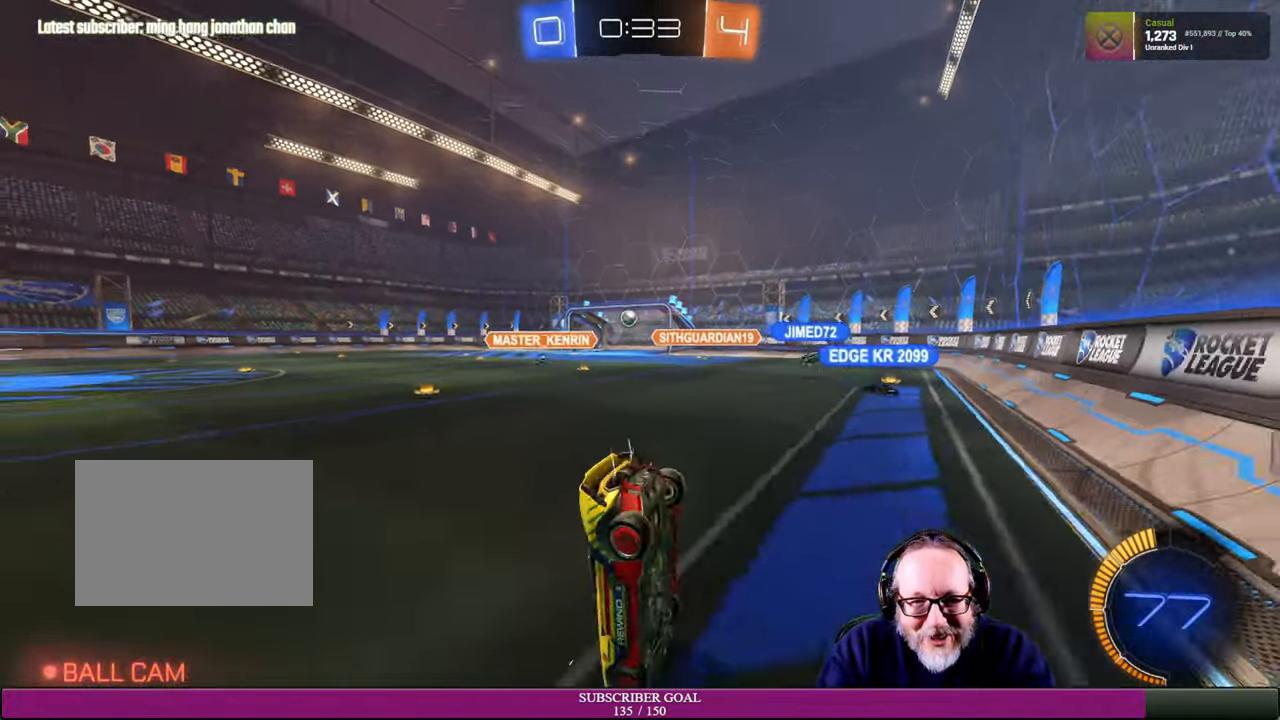
{"buttons": ["R2"], "left_stick": "right", "right_stick": "center", "events": []}
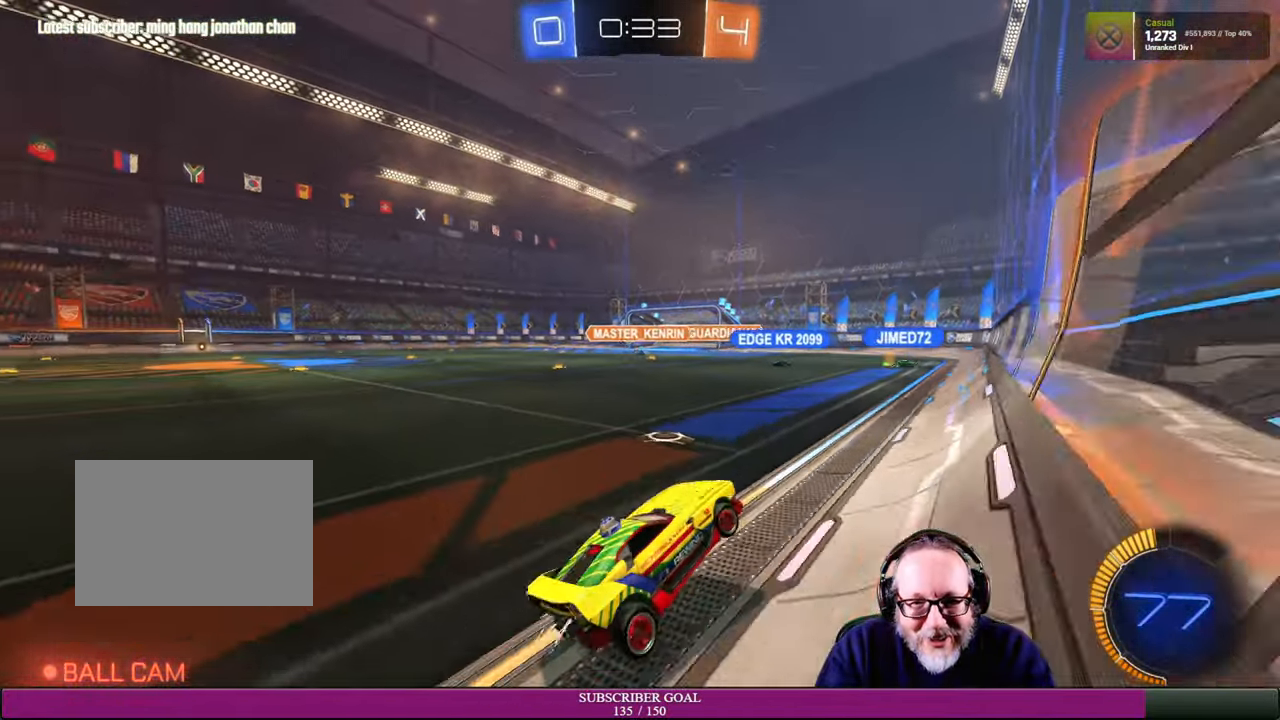
{"buttons": ["R2"], "left_stick": "up-left", "right_stick": "center", "events": [[150, "left_stick", "up"], [233, "left_stick", "up-left"]]}
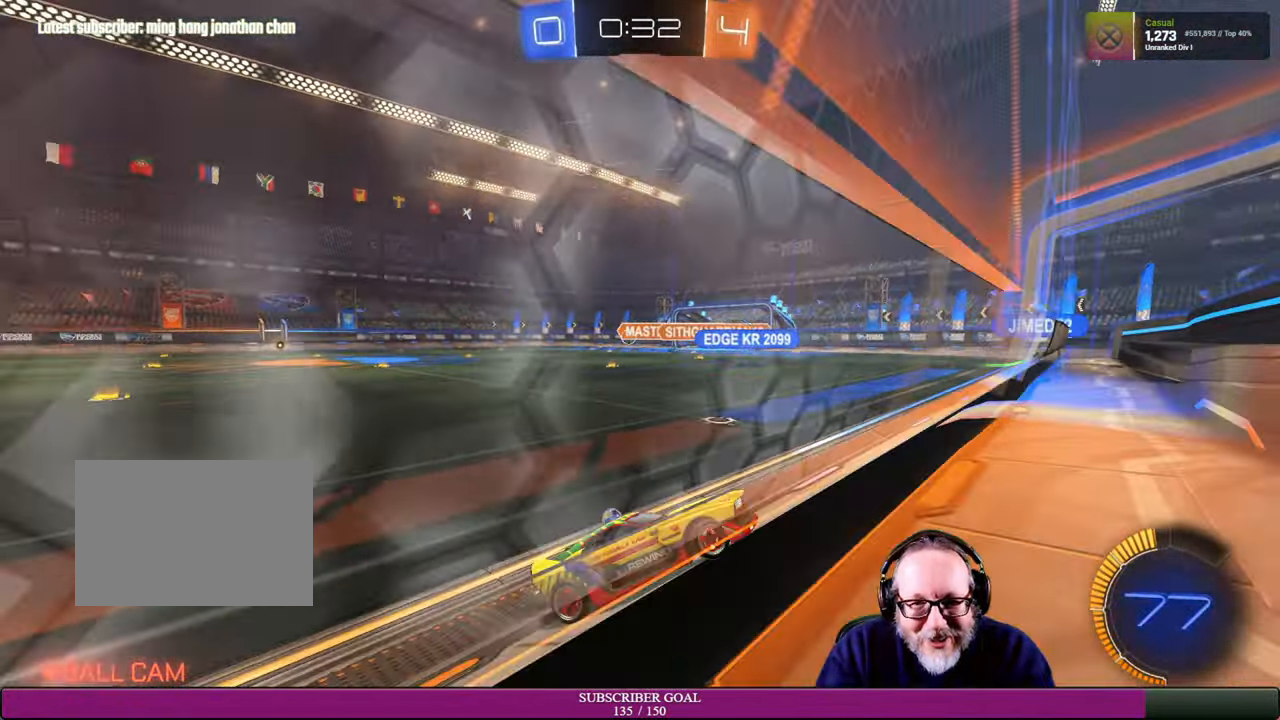
{"buttons": ["R2"], "left_stick": "left", "right_stick": "center", "events": [[200, "left_stick", "left"]]}
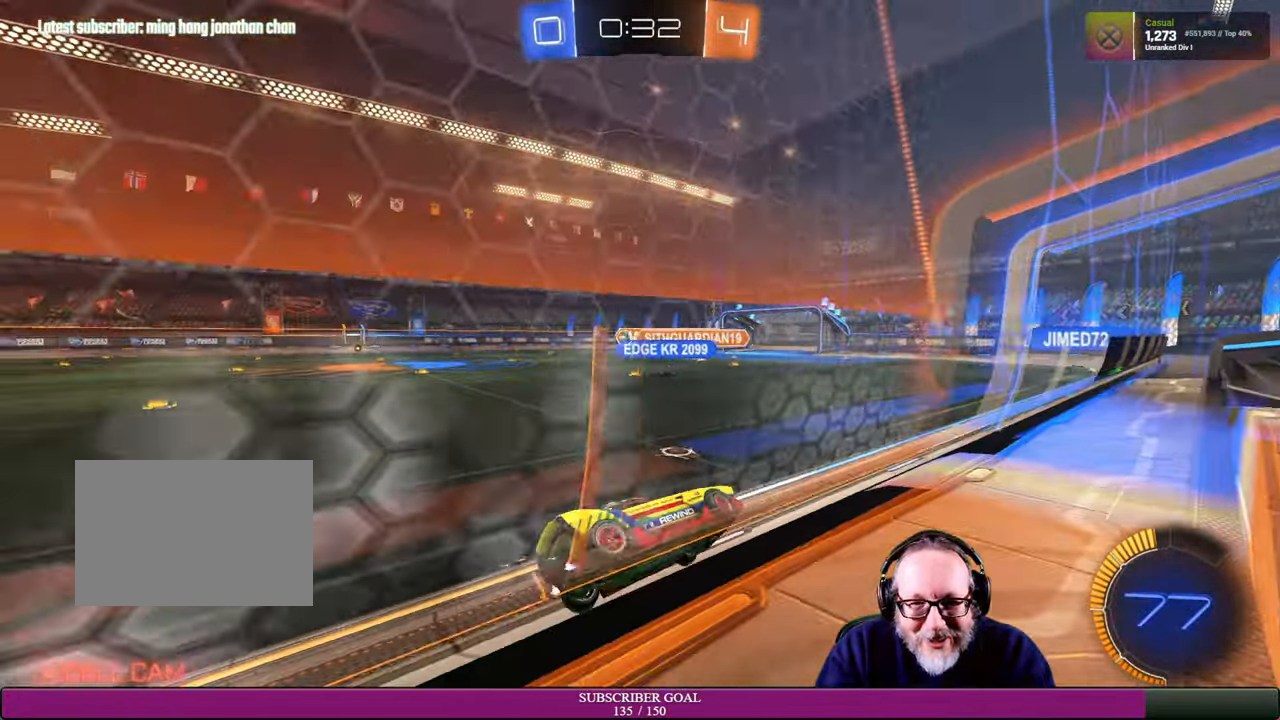
{"buttons": ["R2"], "left_stick": "center", "right_stick": "center", "events": [[383, "left_stick", "center"]]}
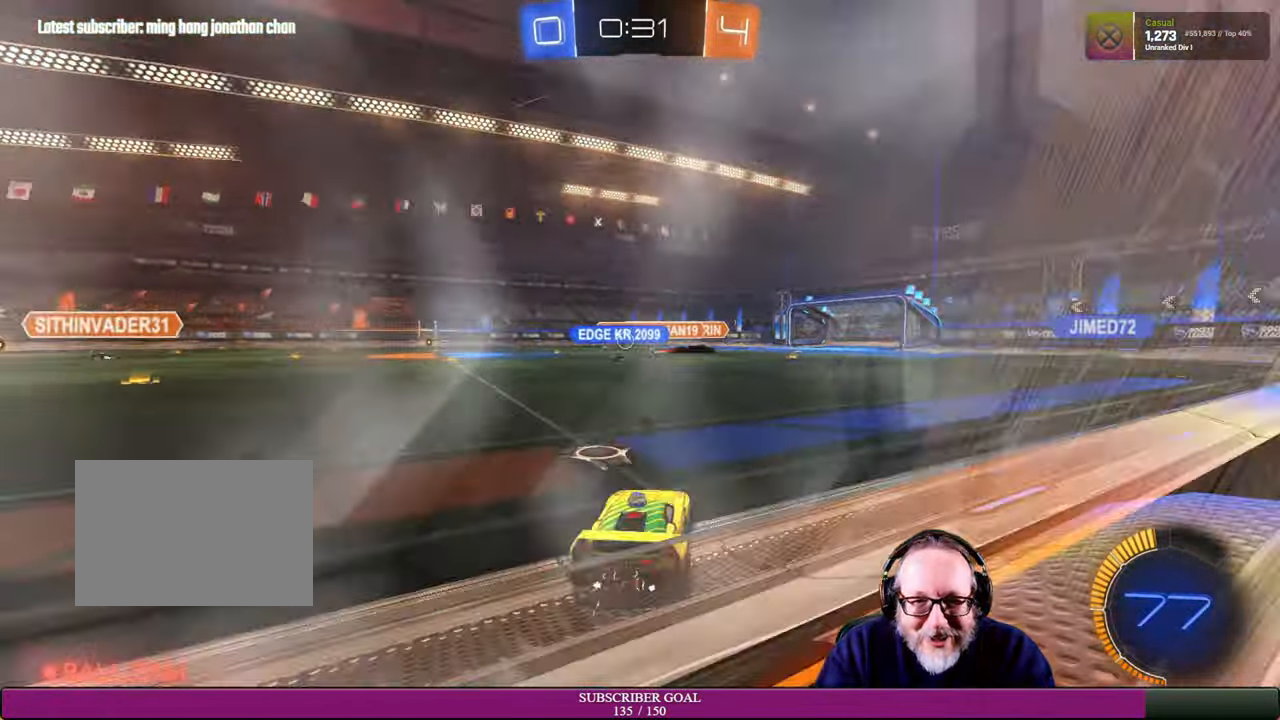
{"buttons": ["R2"], "left_stick": "center", "right_stick": "center", "events": [[166, "left_stick", "right"], [216, "left_stick", "center"], [416, "left_stick", "up-left"], [466, "left_stick", "center"]]}
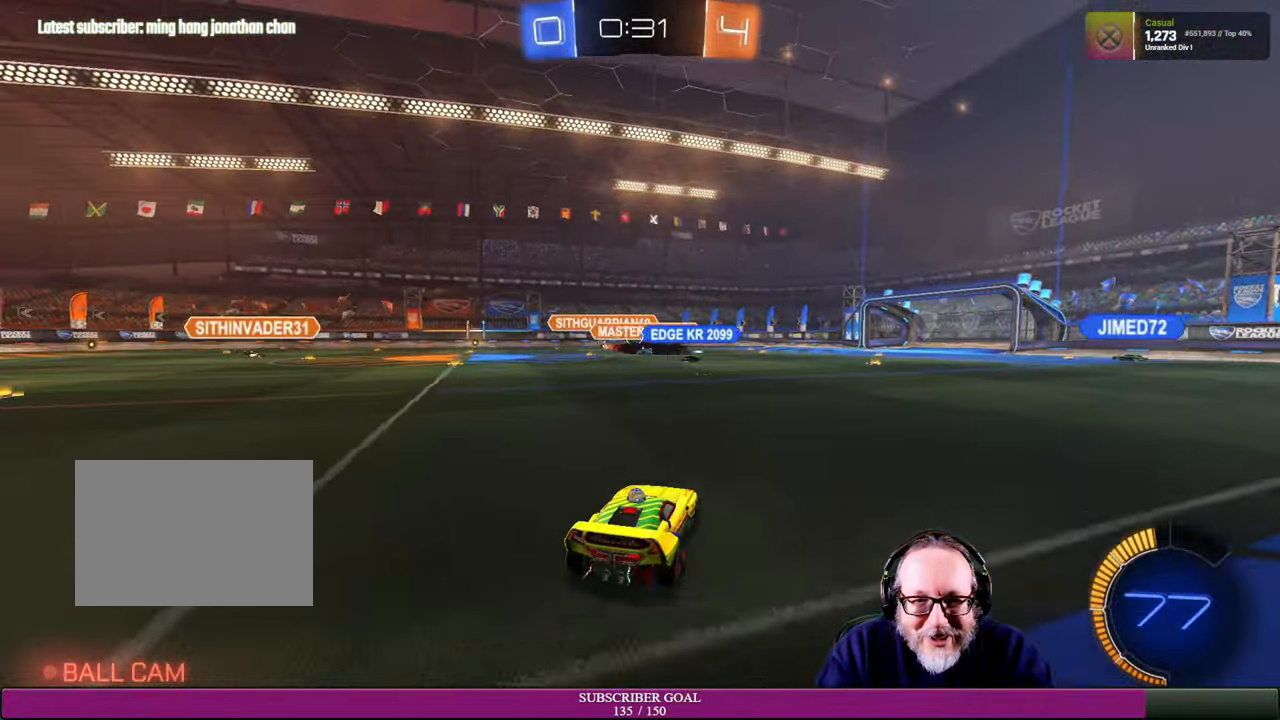
{"buttons": ["R2"], "left_stick": "up", "right_stick": "center", "events": [[33, "left_stick", "right"], [500, "left_stick", "up"]]}
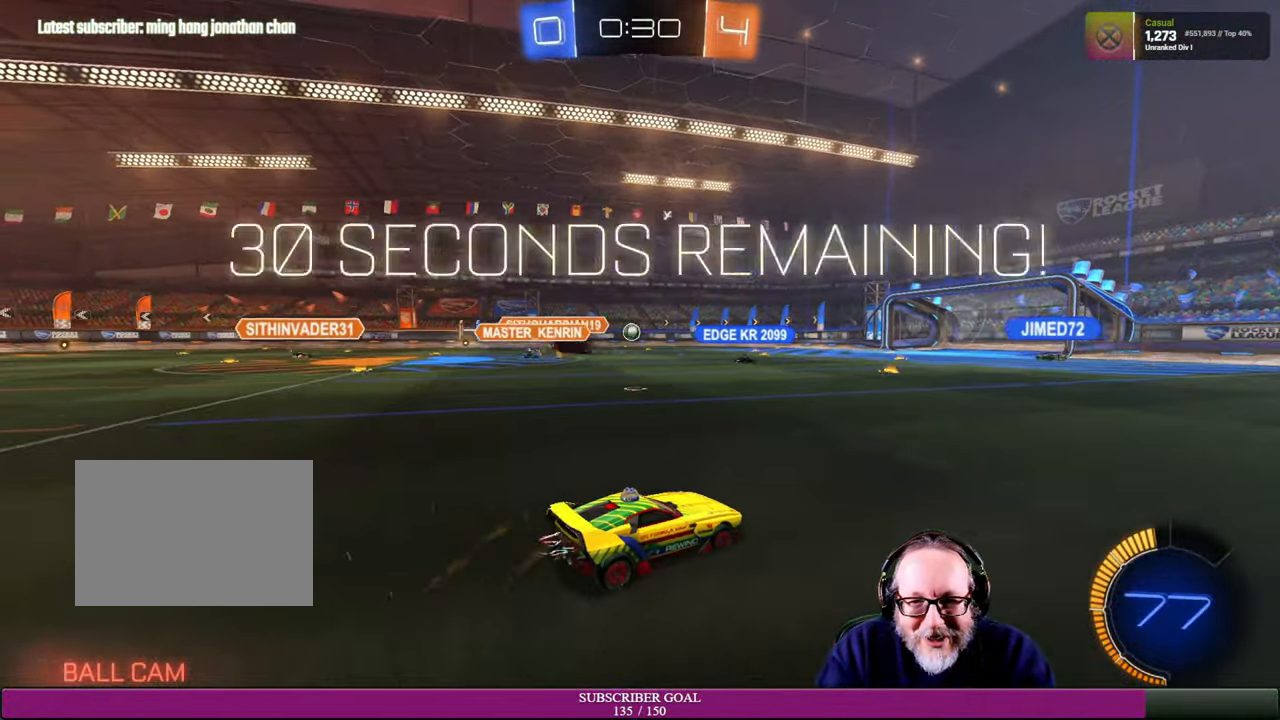
{"buttons": ["R2"], "left_stick": "center", "right_stick": "center", "events": [[100, "left_stick", "center"], [150, "left_stick", "right"], [367, "left_stick", "center"]]}
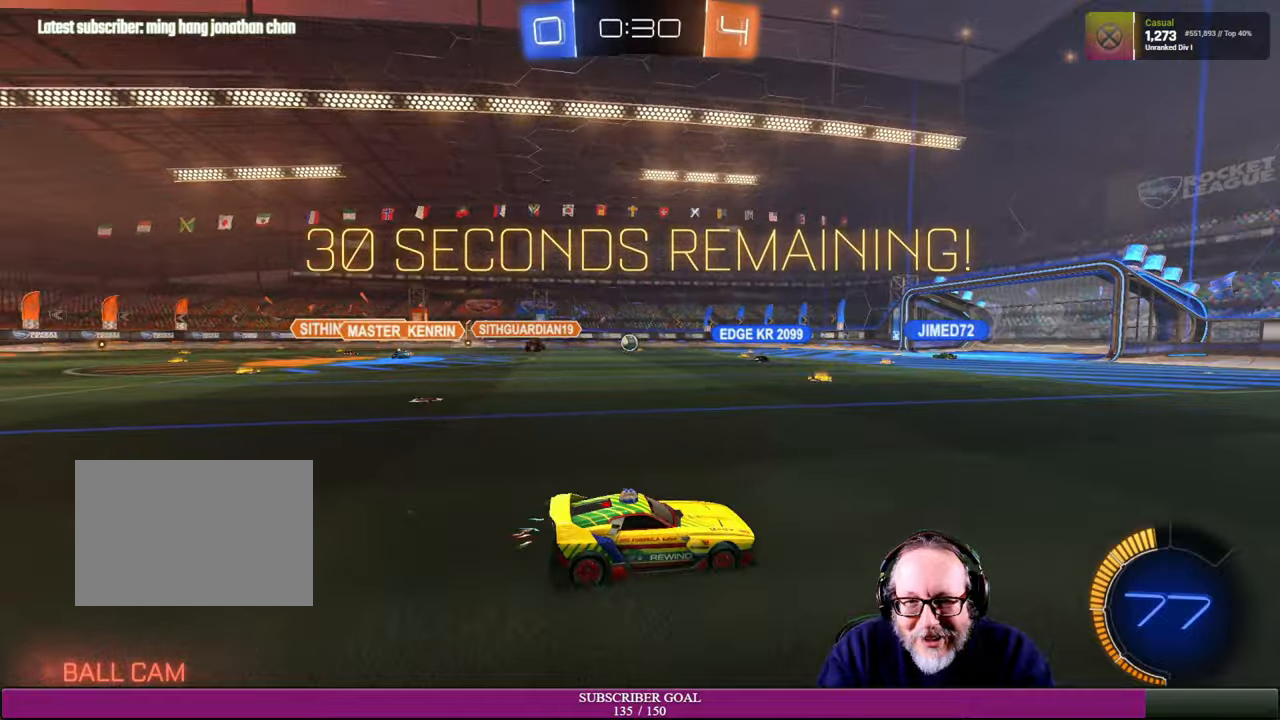
{"buttons": ["TRIANGLE", "R2"], "left_stick": "center", "right_stick": "center", "events": [[84, "left_stick", "left"], [200, "left_stick", "center"], [284, "left_stick", "right"], [434, "left_stick", "center"], [450, "TRIANGLE", "down"]]}
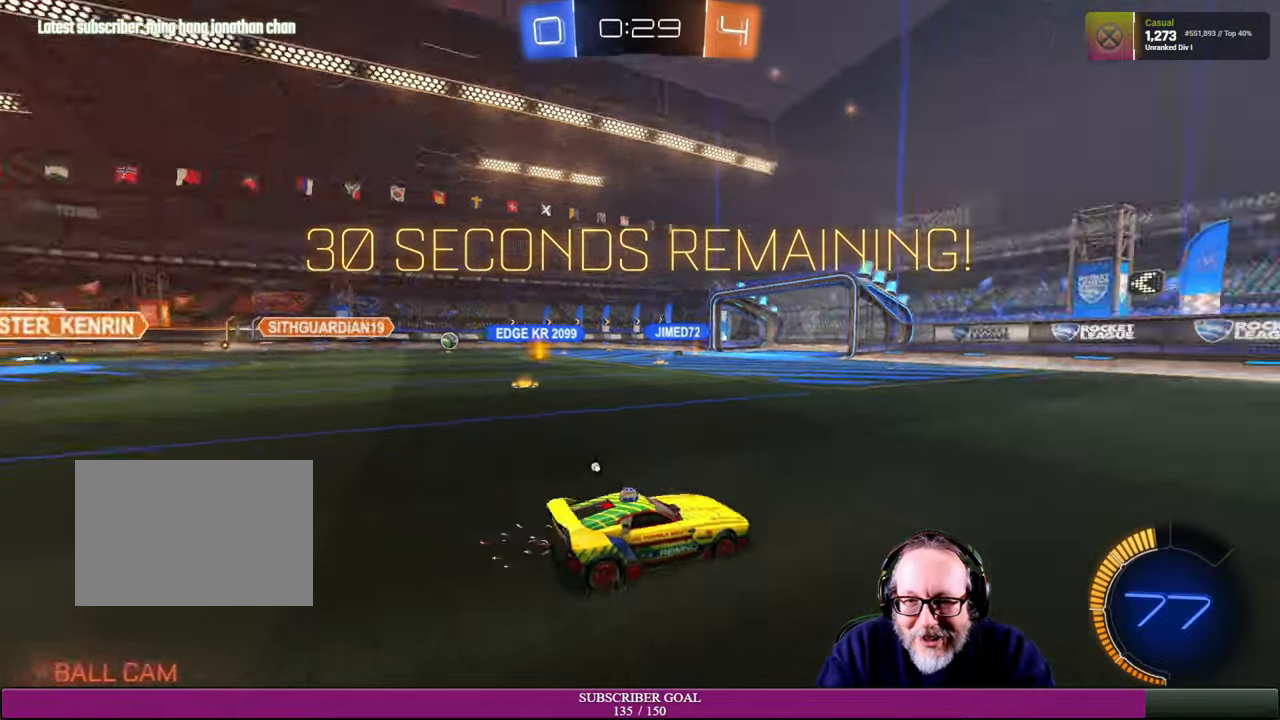
{"buttons": ["R2"], "left_stick": "left", "right_stick": "center", "events": [[50, "TRIANGLE", "up"], [417, "left_stick", "left"]]}
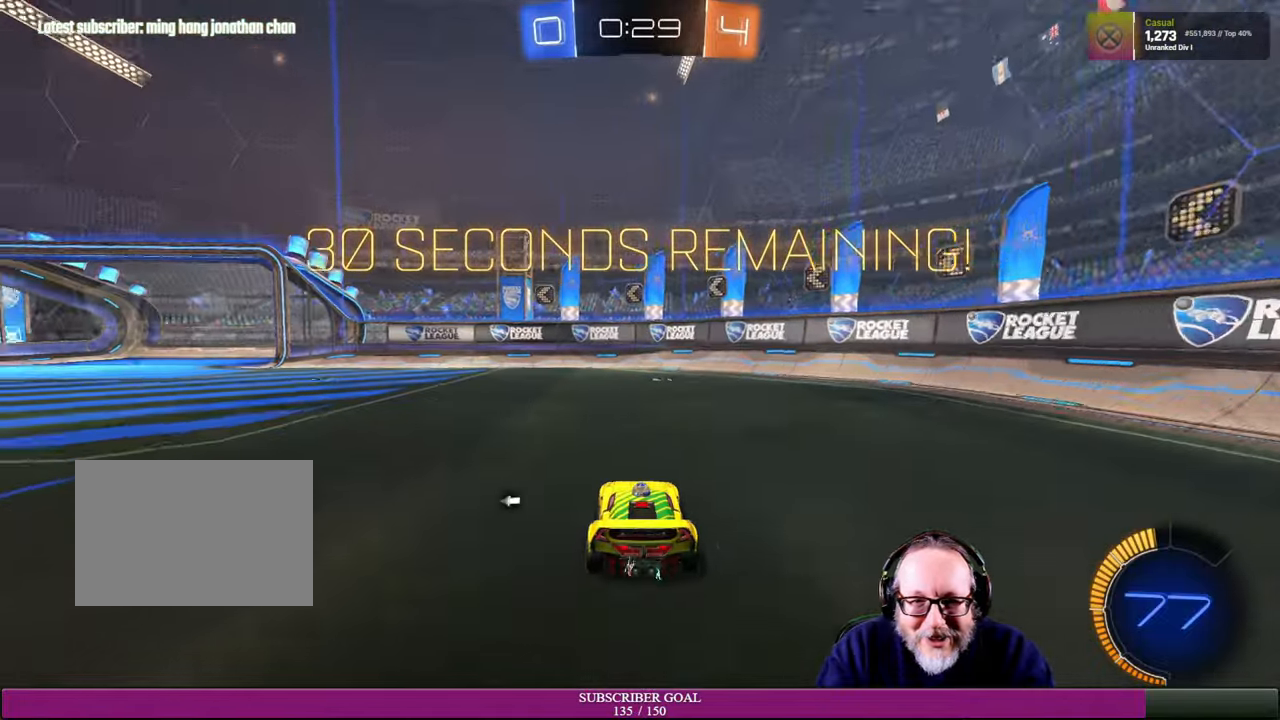
{"buttons": ["R2"], "left_stick": "left", "right_stick": "center", "events": [[50, "left_stick", "center"], [150, "TRIANGLE", "down"], [150, "left_stick", "left"], [250, "TRIANGLE", "up"]]}
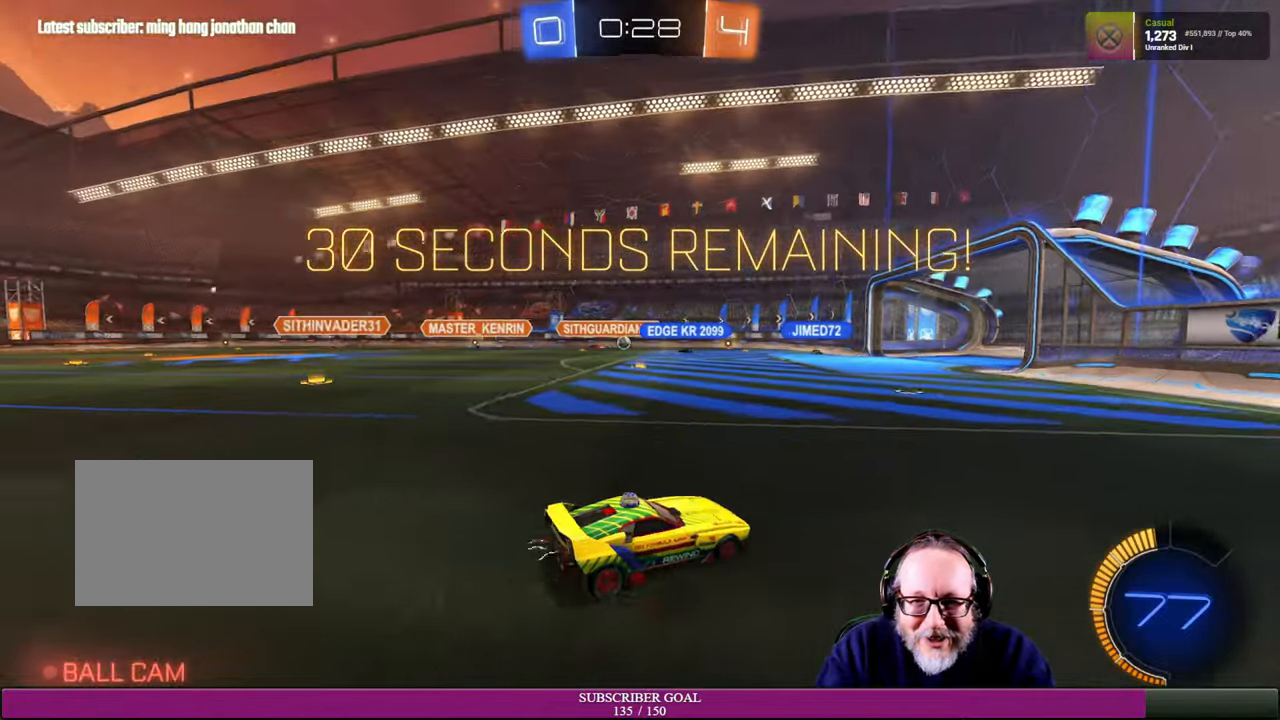
{"buttons": ["R2"], "left_stick": "right", "right_stick": "center", "events": [[317, "left_stick", "center"], [450, "left_stick", "right"]]}
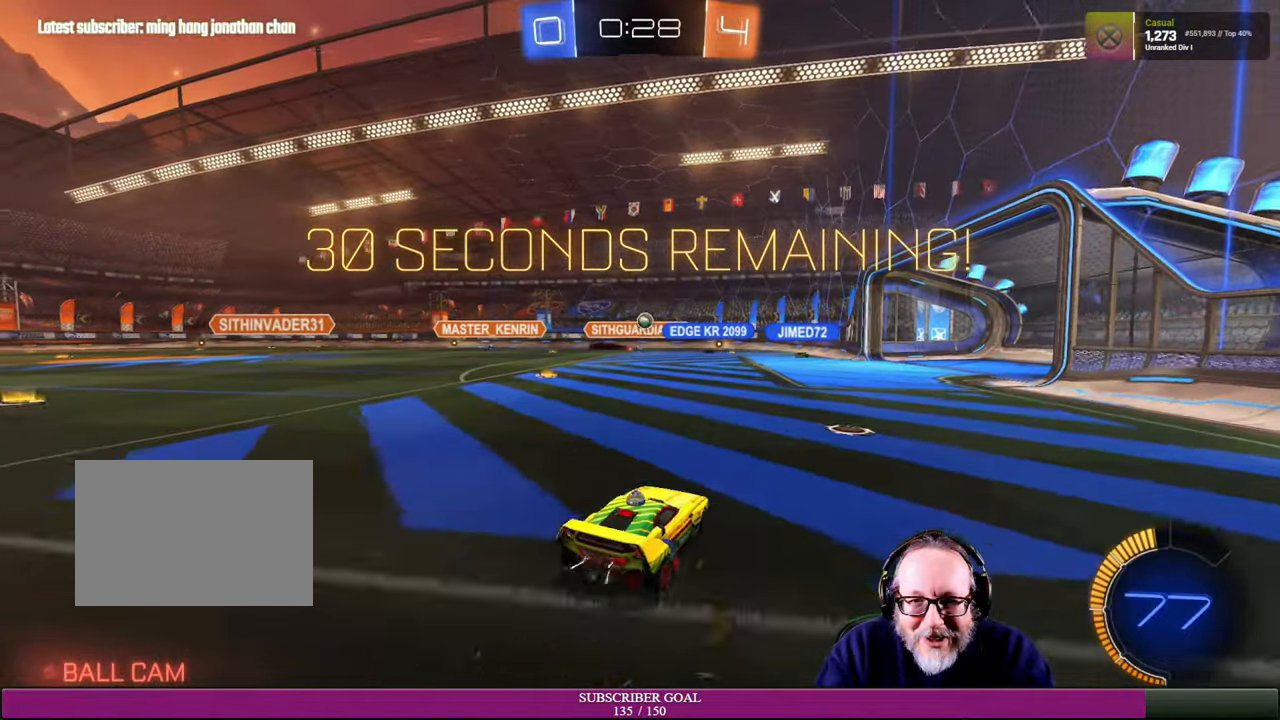
{"buttons": [], "left_stick": "center", "right_stick": "center", "events": [[234, "left_stick", "center"], [317, "R2", "up"]]}
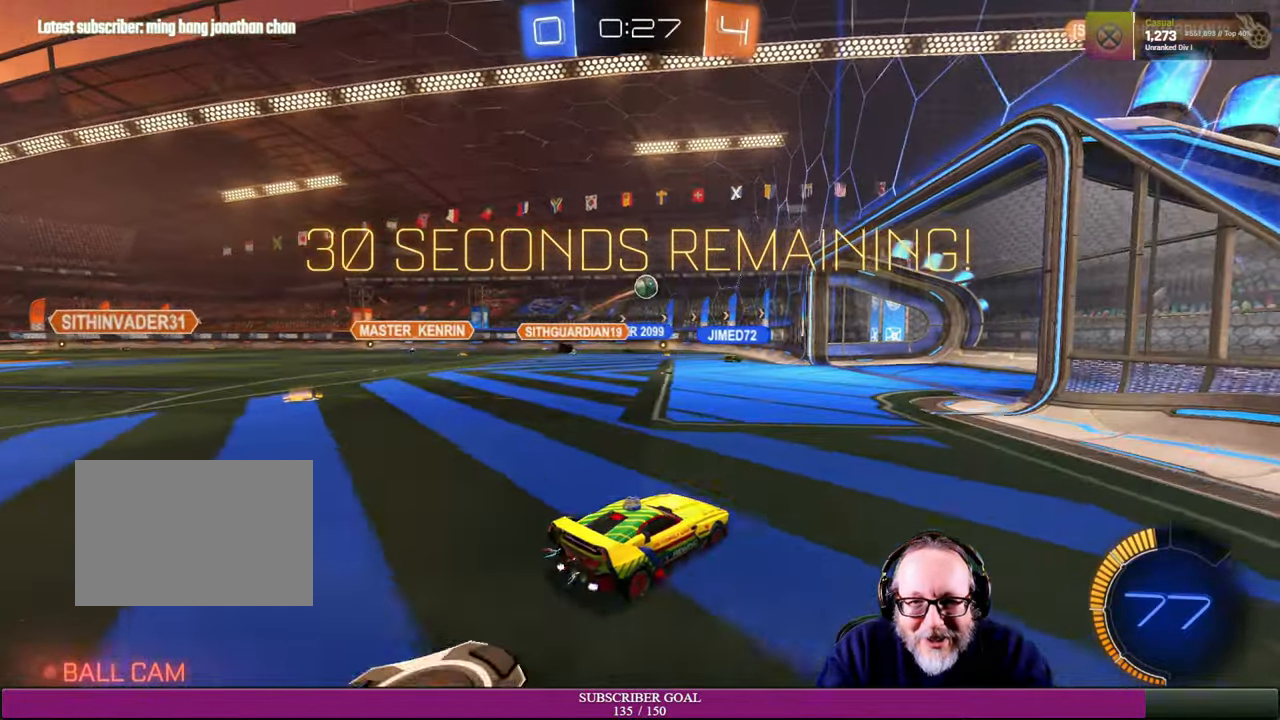
{"buttons": [], "left_stick": "center", "right_stick": "center", "events": [[34, "left_stick", "left"], [284, "left_stick", "center"], [384, "L2", "down"], [500, "L2", "up"]]}
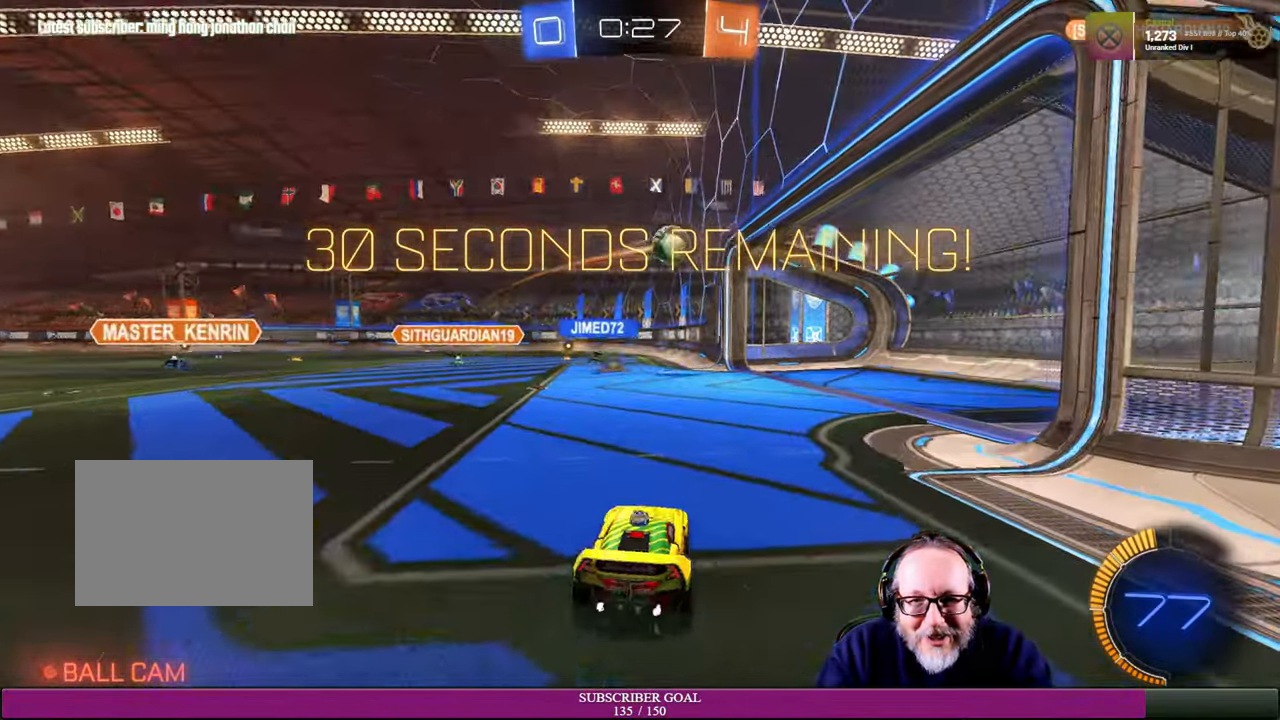
{"buttons": ["R2"], "left_stick": "down-right", "right_stick": "center", "events": [[17, "R2", "down"], [50, "left_stick", "up-left"], [217, "left_stick", "center"], [450, "left_stick", "down-right"]]}
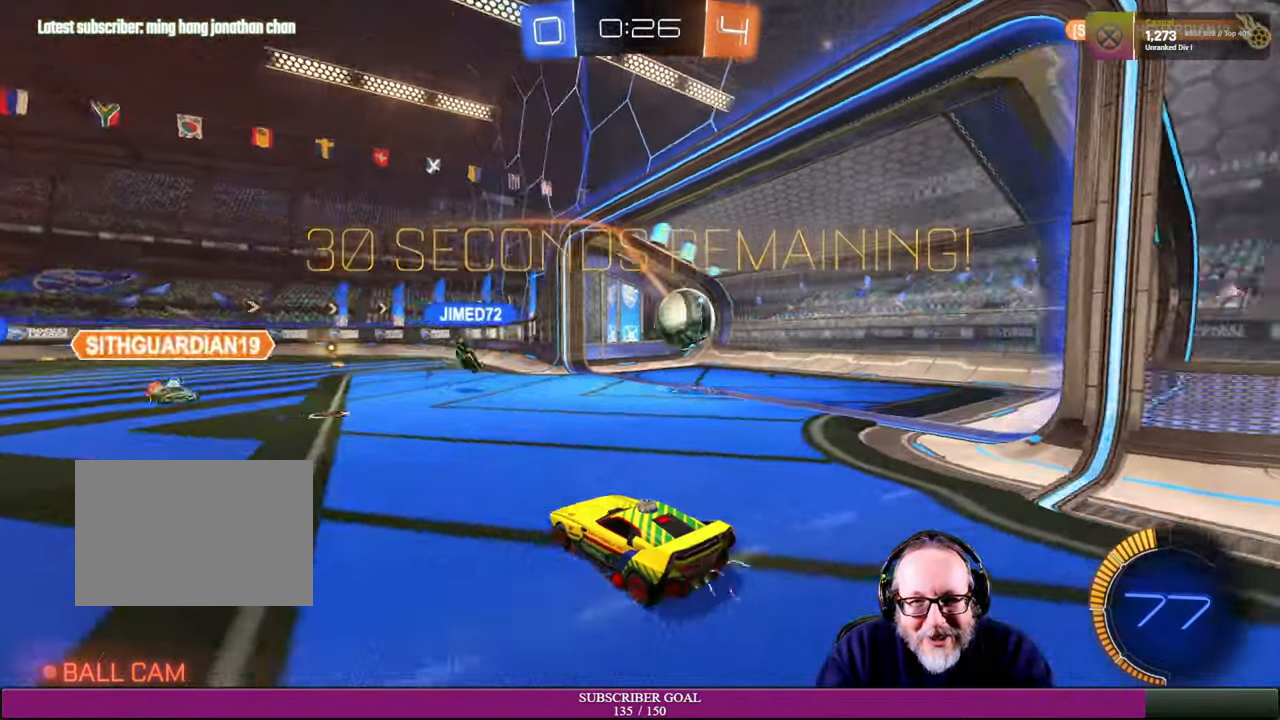
{"buttons": ["L1", "TOUCHPAD"], "left_stick": "right", "right_stick": "center", "events": [[434, "TOUCHPAD", "down"], [434, "left_stick", "right"], [467, "R2", "up"], [484, "L1", "down"]]}
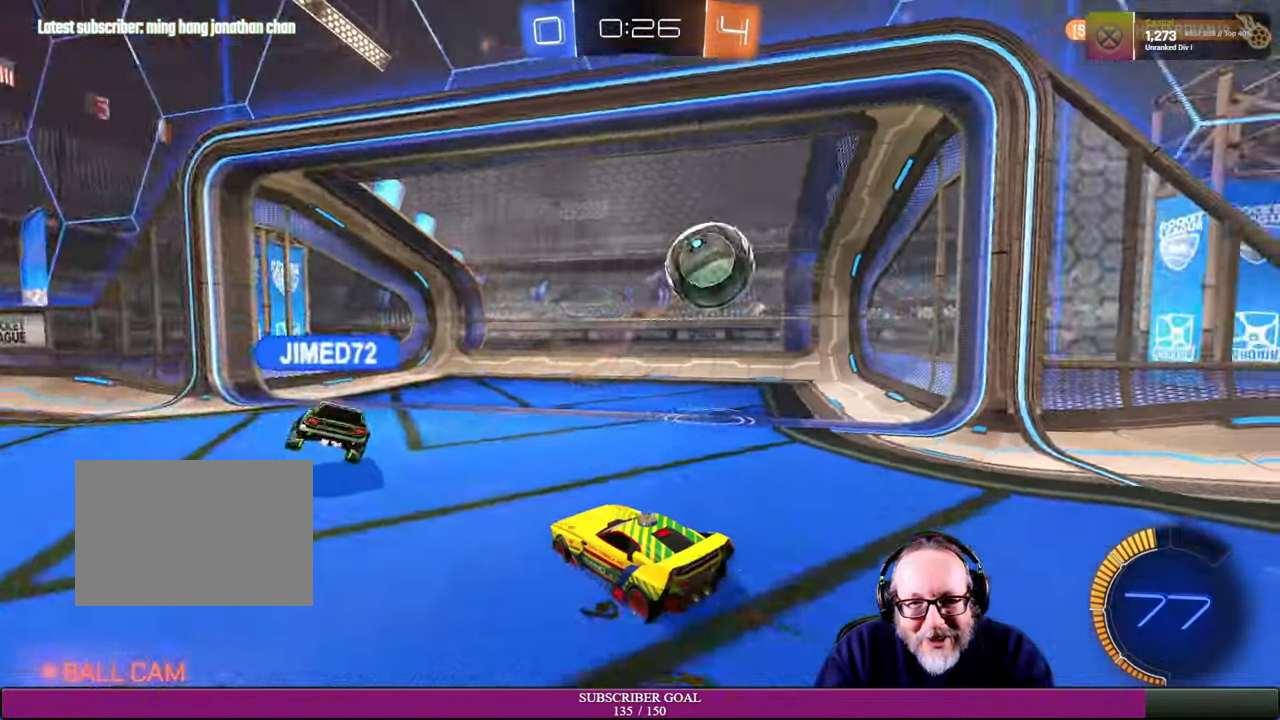
{"buttons": ["R2"], "left_stick": "right", "right_stick": "center"}
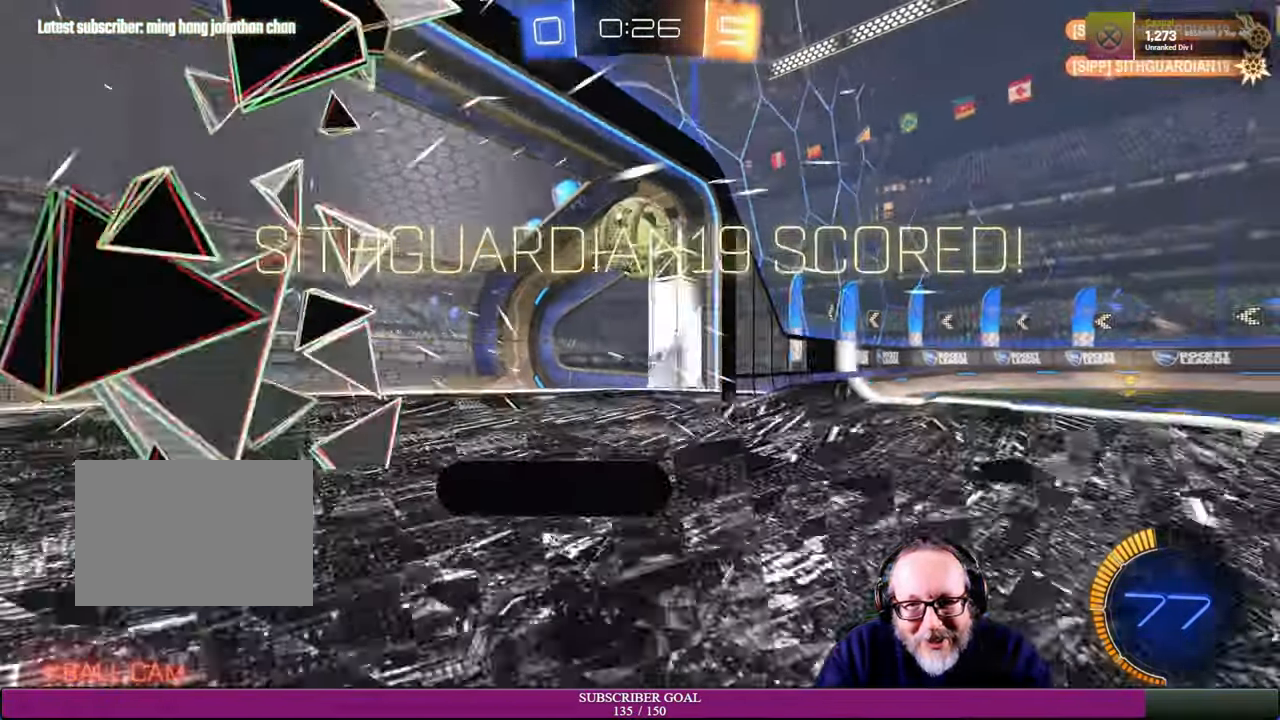
{"buttons": ["CROSS"], "left_stick": "down-right", "right_stick": "center", "events": [[117, "R2", "up"], [167, "left_stick", "center"], [484, "CROSS", "down"], [484, "left_stick", "down-right"]]}
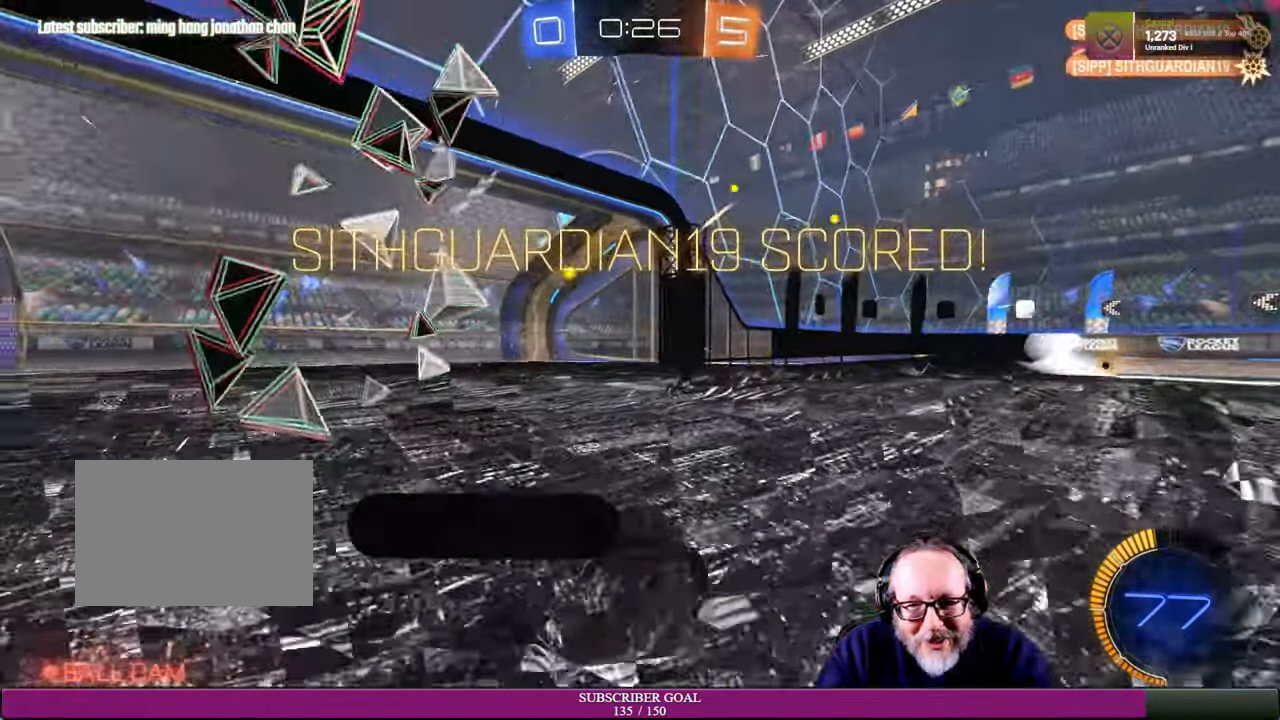
{"buttons": ["L1", "R2"], "left_stick": "up-right", "right_stick": "center", "events": [[17, "R1", "down"], [34, "R2", "down"], [150, "R1", "up"], [184, "CROSS", "up"], [184, "L1", "down"], [267, "left_stick", "right"], [367, "R1", "down"], [434, "R1", "up"], [434, "left_stick", "up-right"]]}
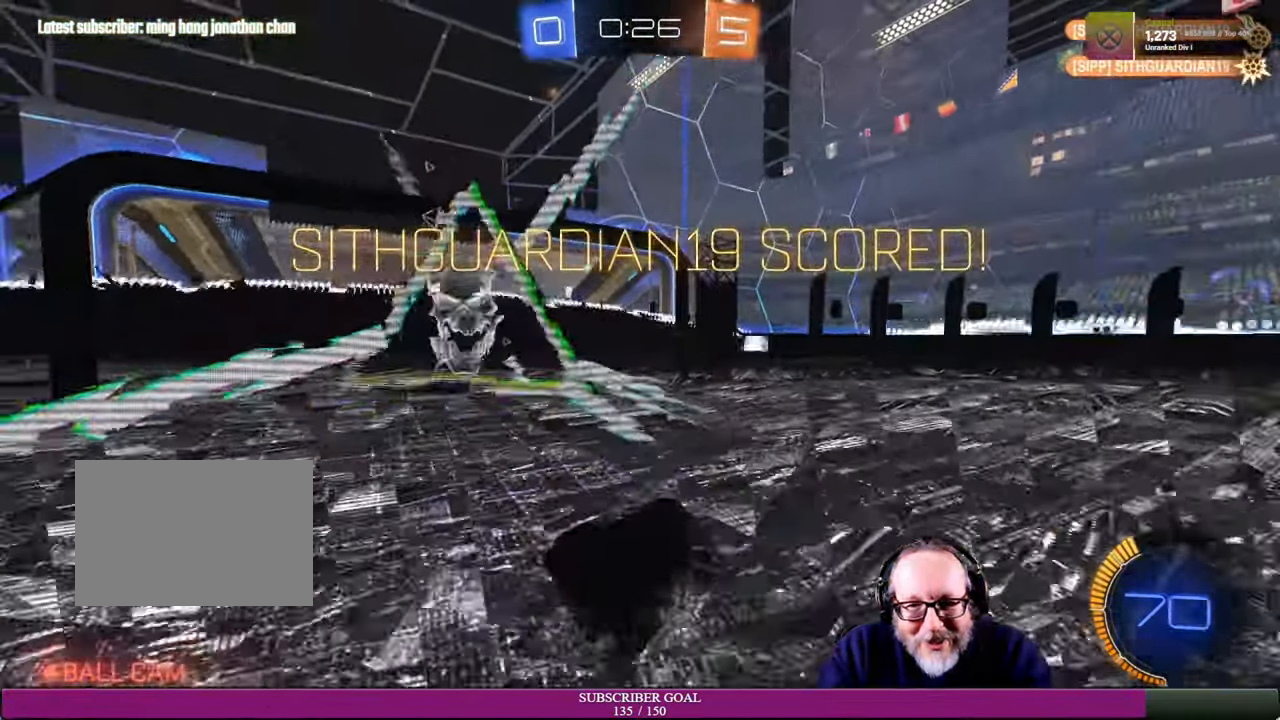
{"buttons": [], "left_stick": "center", "right_stick": "center", "events": [[67, "R2", "up"], [100, "left_stick", "up"], [267, "L1", "up"], [450, "left_stick", "center"]]}
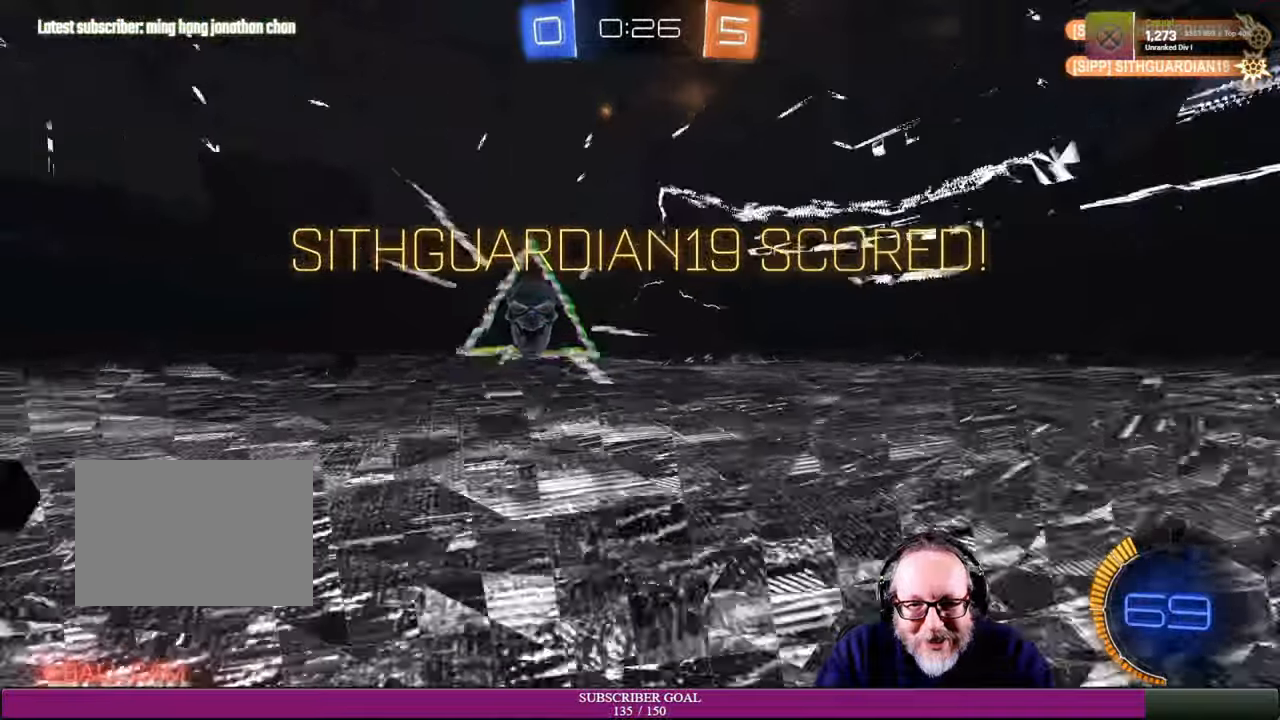
{"buttons": [], "left_stick": "center", "right_stick": "center", "events": []}
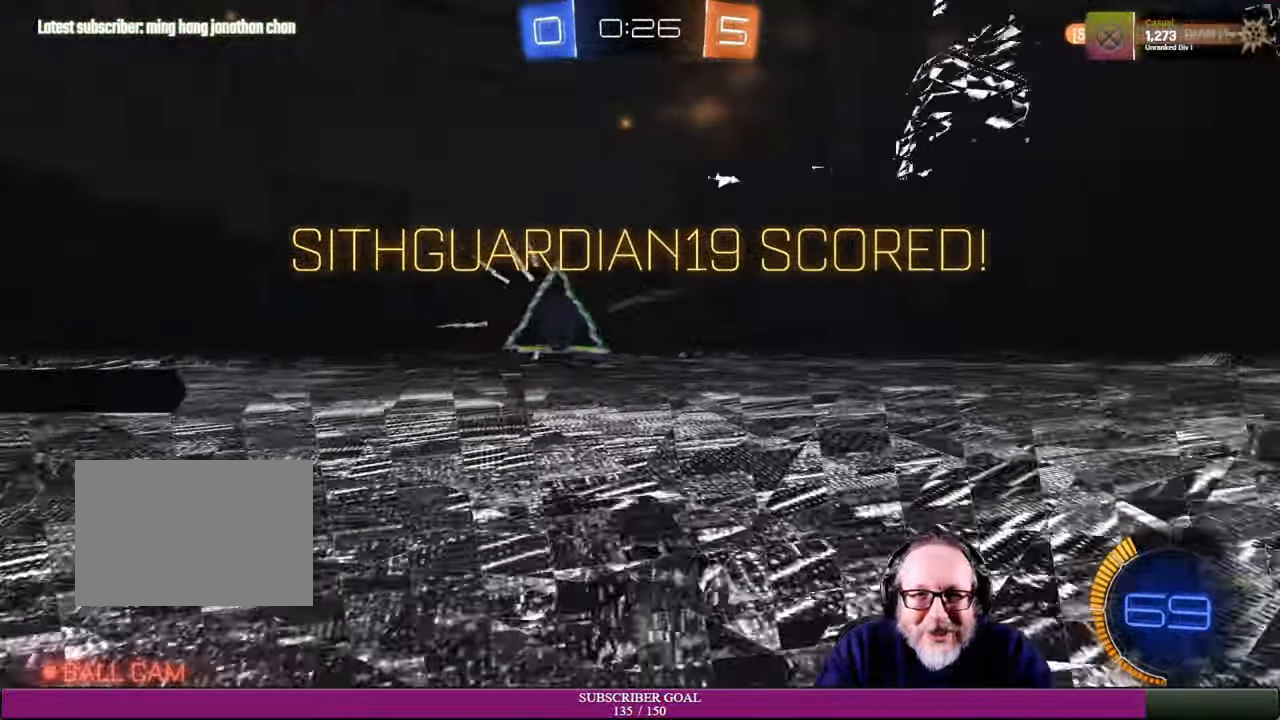
{"buttons": [], "left_stick": "center", "right_stick": "center", "events": []}
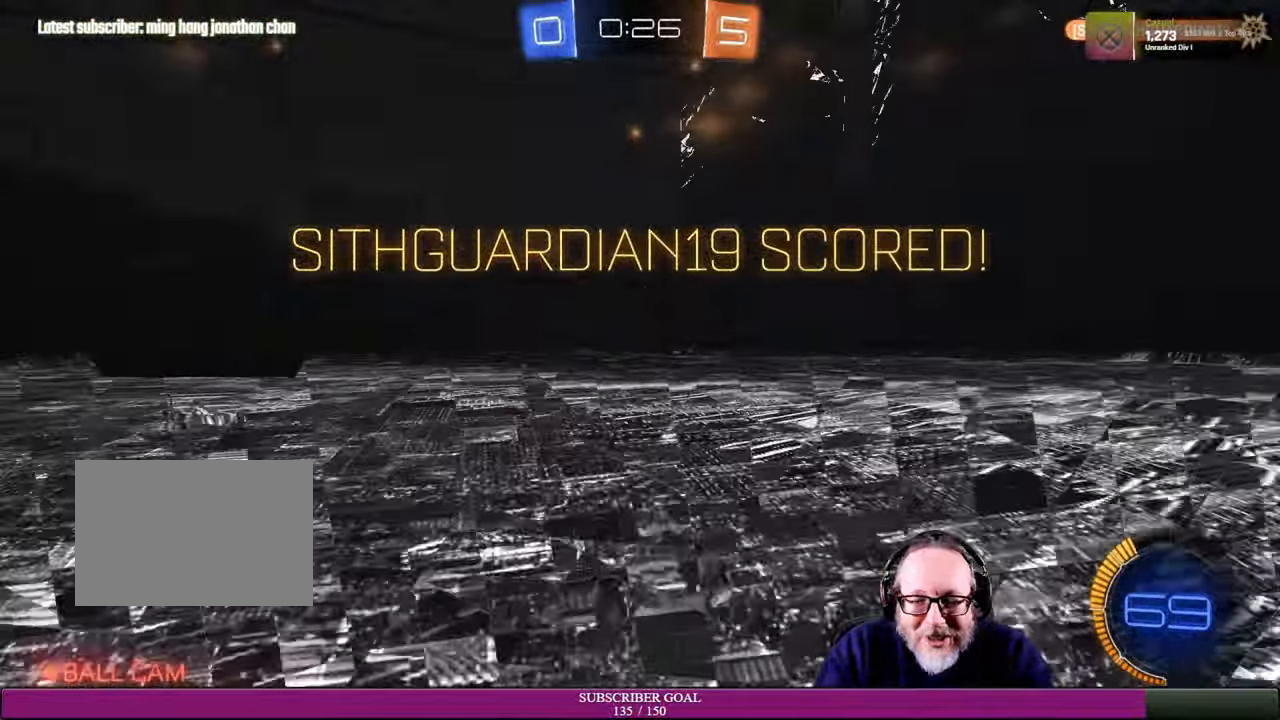
{"buttons": [], "left_stick": "center", "right_stick": "center", "events": []}
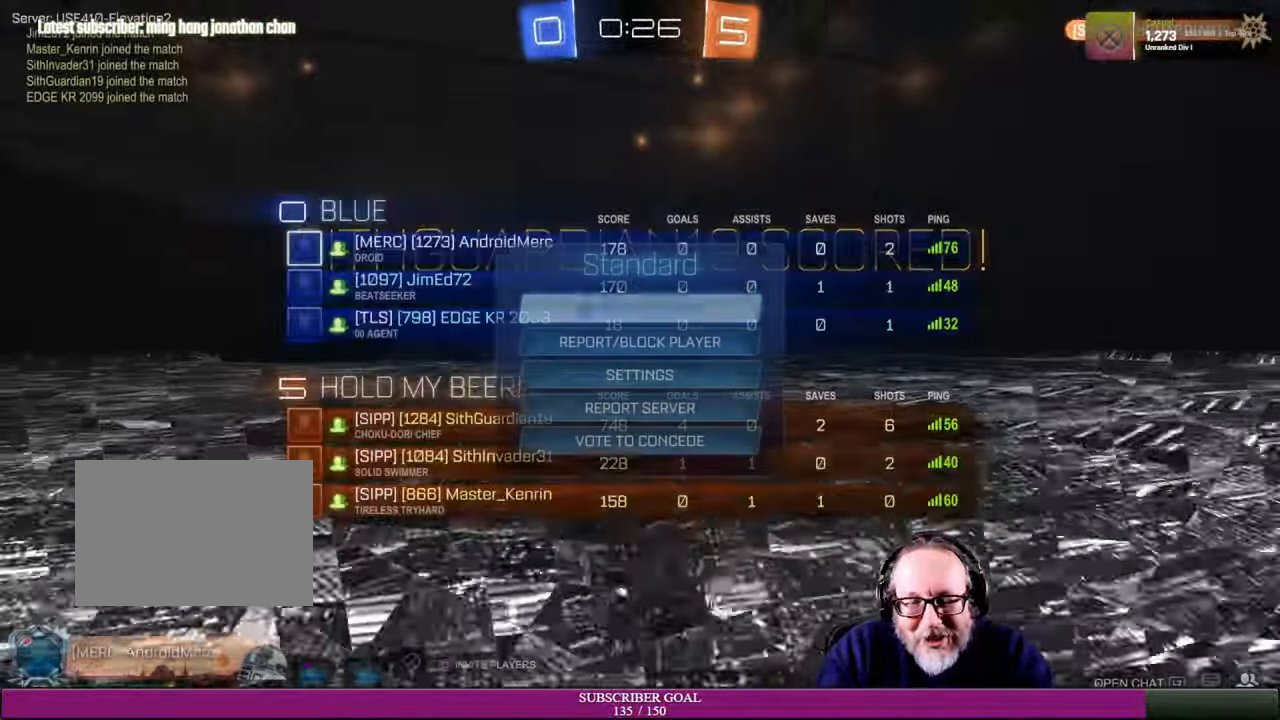
{"buttons": [], "left_stick": "down", "right_stick": "center", "events": [[200, "left_stick", "down"]]}
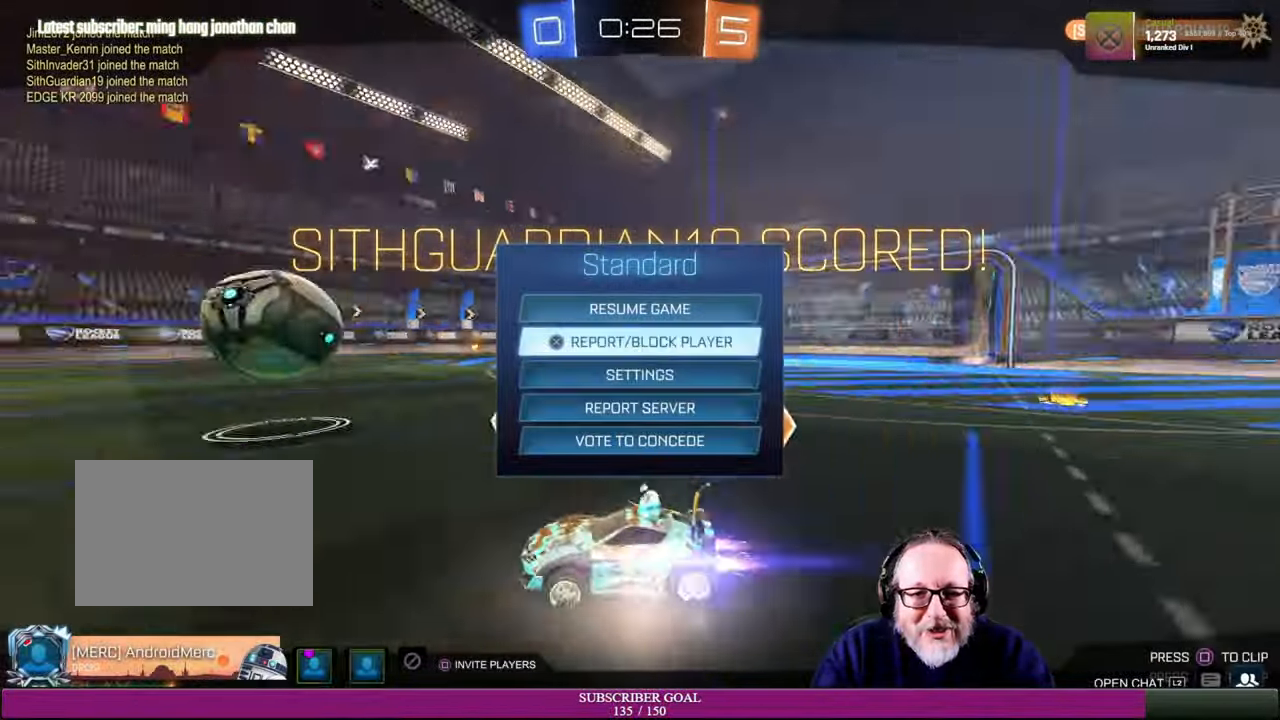
{"buttons": [], "left_stick": "center", "right_stick": "center", "events": [[266, "left_stick", "center"]]}
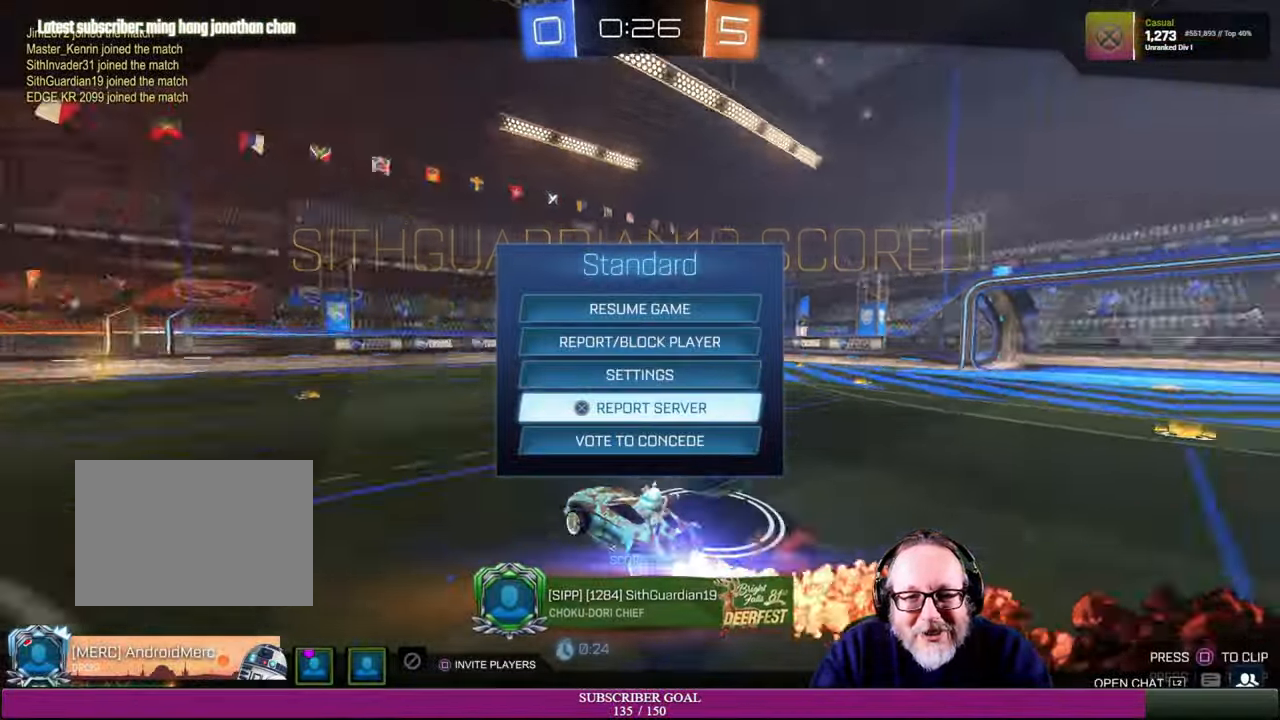
{"buttons": [], "left_stick": "center", "right_stick": "center", "events": [[66, "left_stick", "down-right"], [250, "left_stick", "center"], [366, "CROSS", "down"], [500, "CROSS", "up"]]}